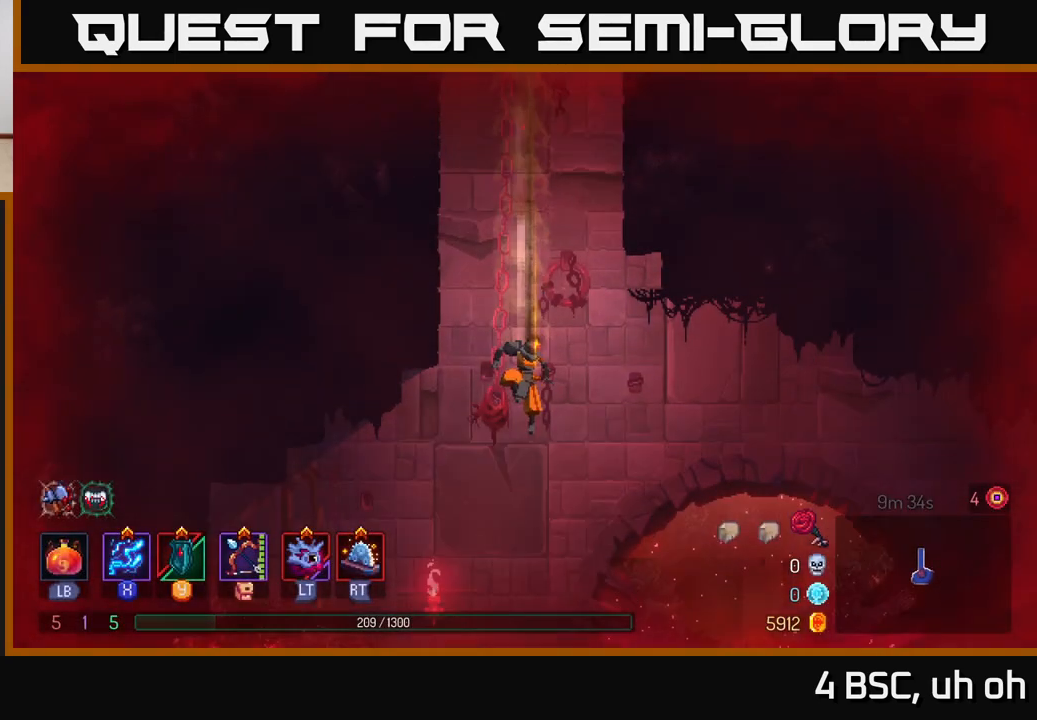
Gameplay with a controller (Xbox layout); each line is a JSON object with the inputs held at the frame after it. "events" lists button and stick changes between this image and that frame as [ms after this image, input, new state], when the widget could be followed in between.
{"buttons": [], "left_stick": "right", "right_stick": "center", "events": [[467, "left_stick", "right"]]}
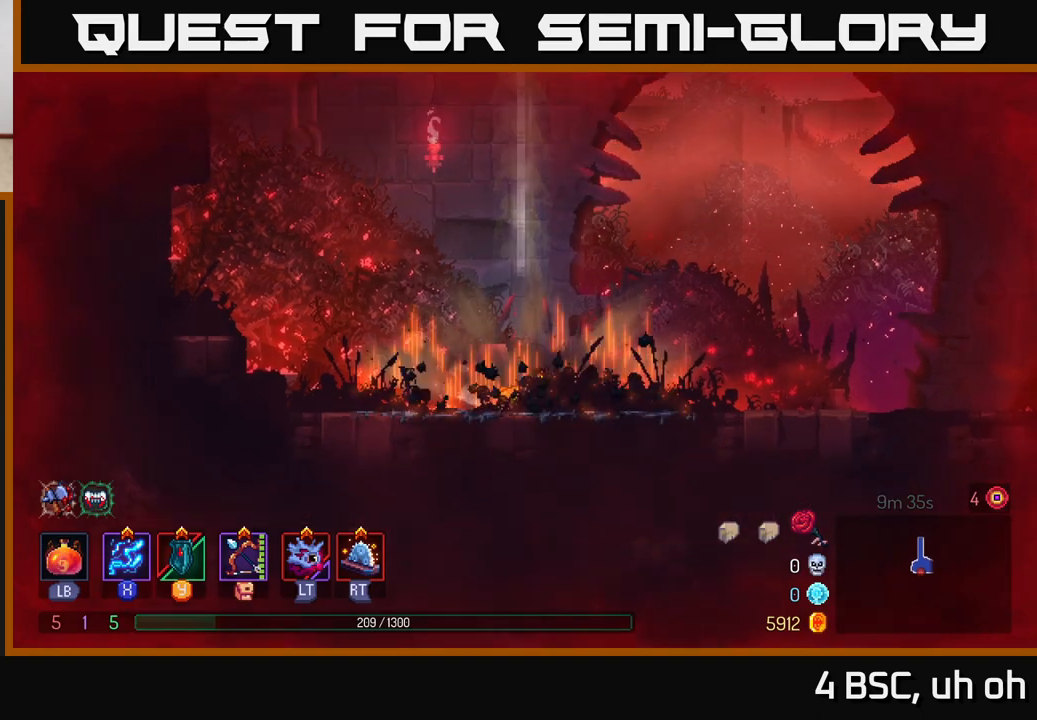
{"buttons": ["B"], "left_stick": "right", "right_stick": "center", "events": [[150, "left_stick", "center"], [333, "left_stick", "right"], [483, "B", "down"]]}
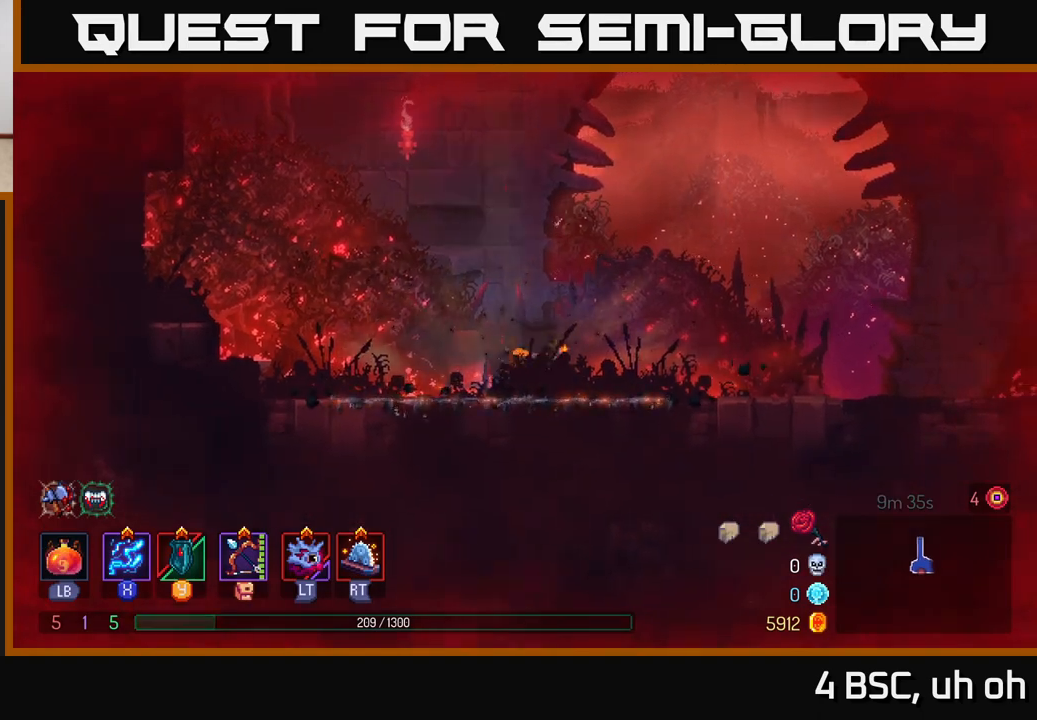
{"buttons": [], "left_stick": "right", "right_stick": "center", "events": [[117, "B", "up"], [417, "A", "down"], [483, "A", "up"]]}
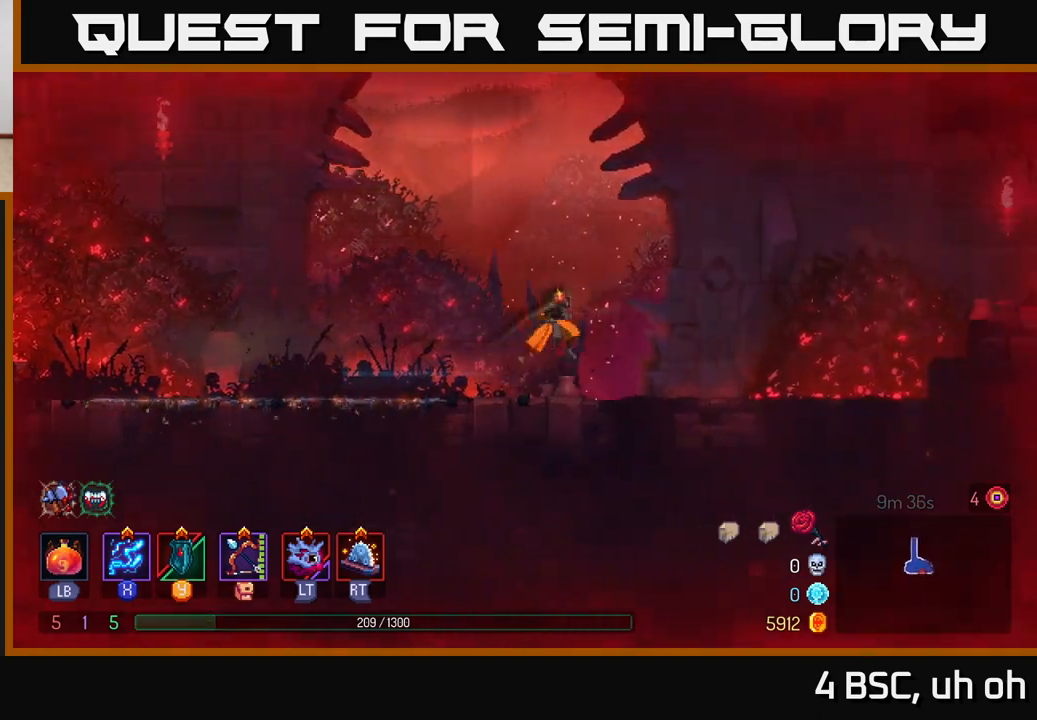
{"buttons": [], "left_stick": "right", "right_stick": "center", "events": []}
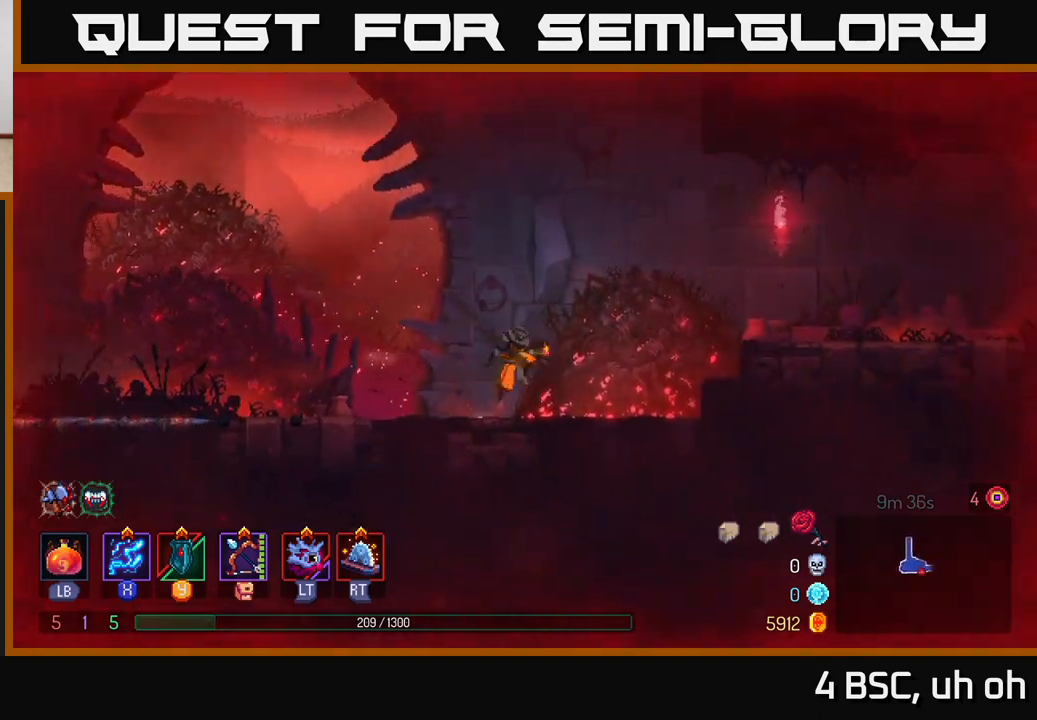
{"buttons": [], "left_stick": "right", "right_stick": "center", "events": [[17, "A", "down"], [150, "A", "up"], [217, "A", "down"], [350, "A", "up"]]}
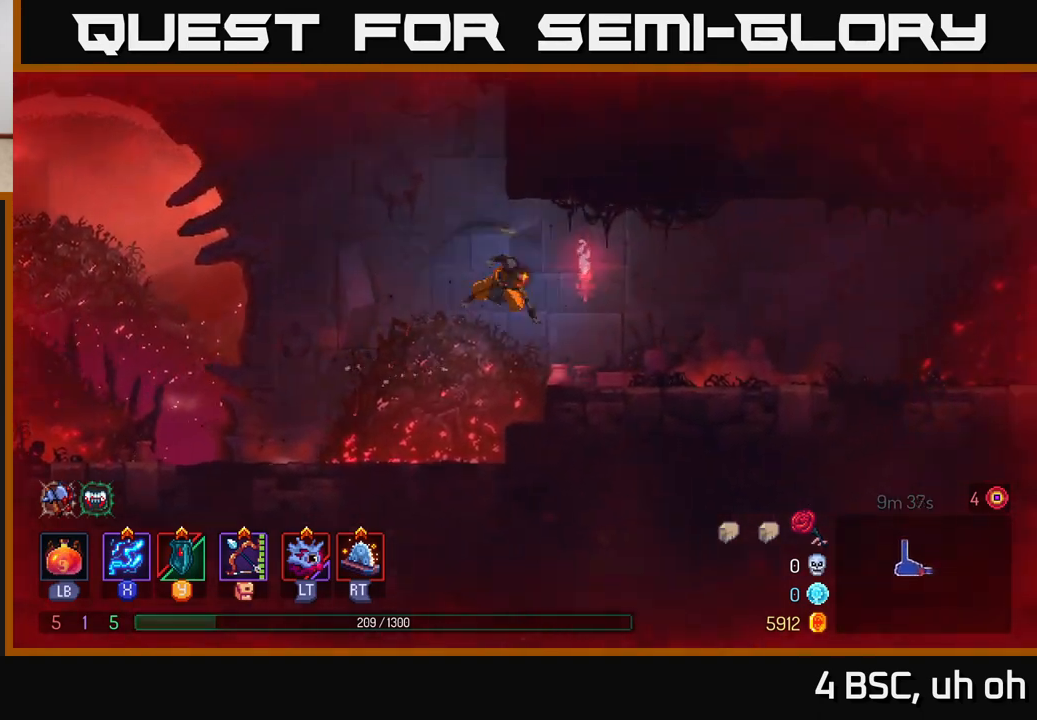
{"buttons": [], "left_stick": "right", "right_stick": "center", "events": [[17, "B", "down"], [167, "B", "up"], [267, "left_stick", "center"], [483, "left_stick", "right"]]}
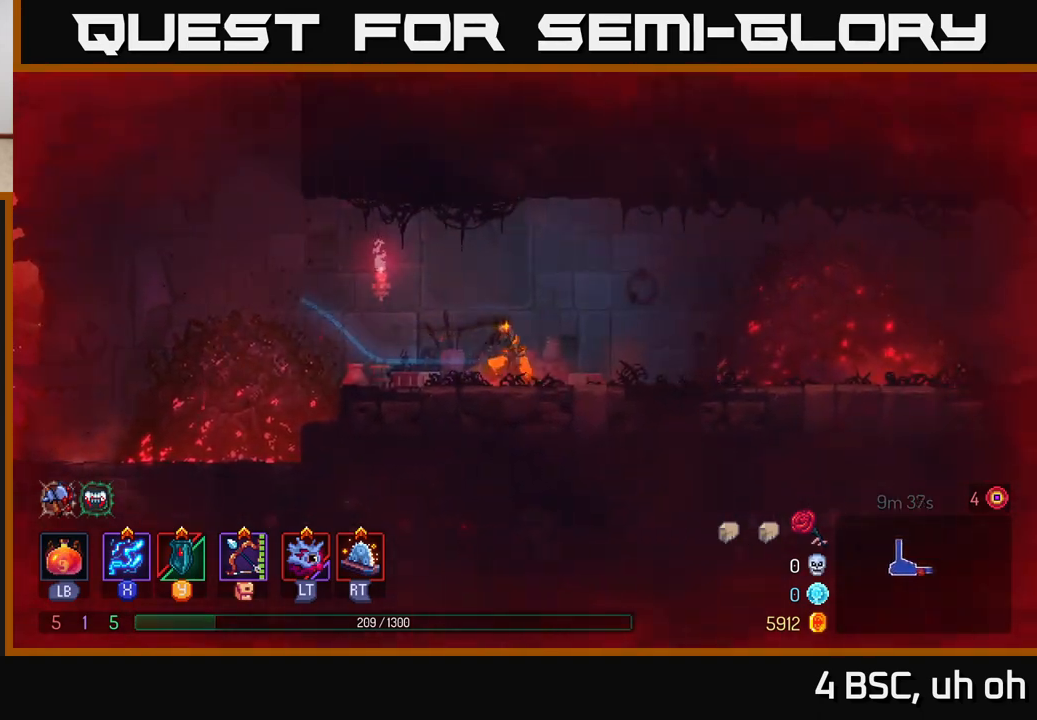
{"buttons": [], "left_stick": "center", "right_stick": "center", "events": [[217, "left_stick", "left"], [433, "left_stick", "center"]]}
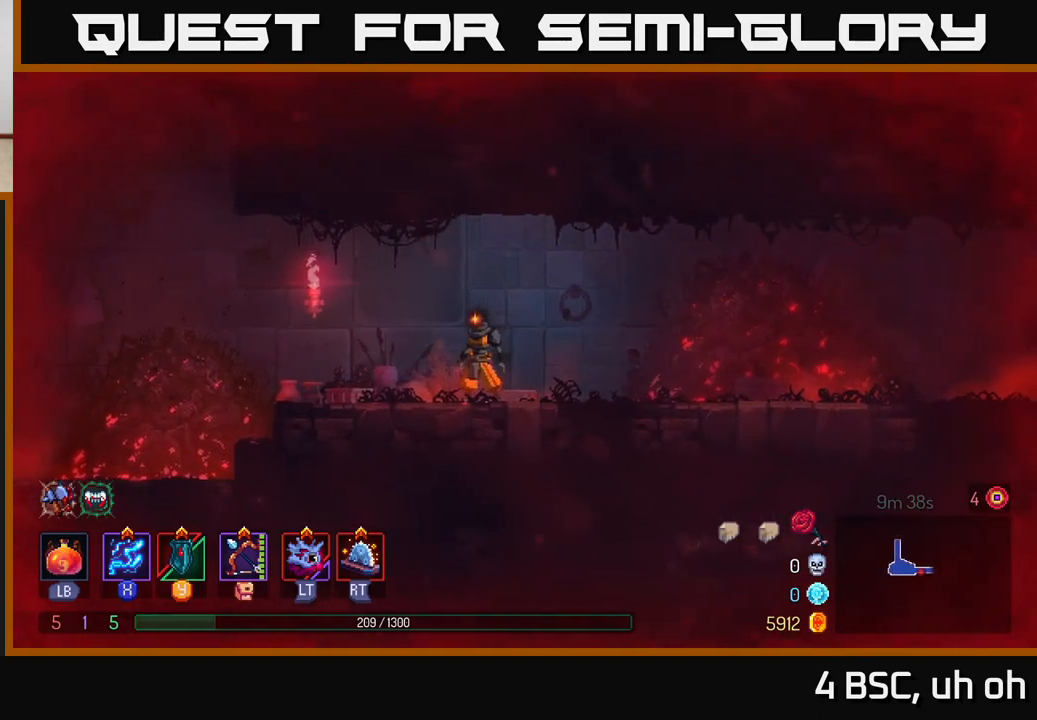
{"buttons": [], "left_stick": "center", "right_stick": "center", "events": [[167, "left_stick", "right"], [483, "left_stick", "center"]]}
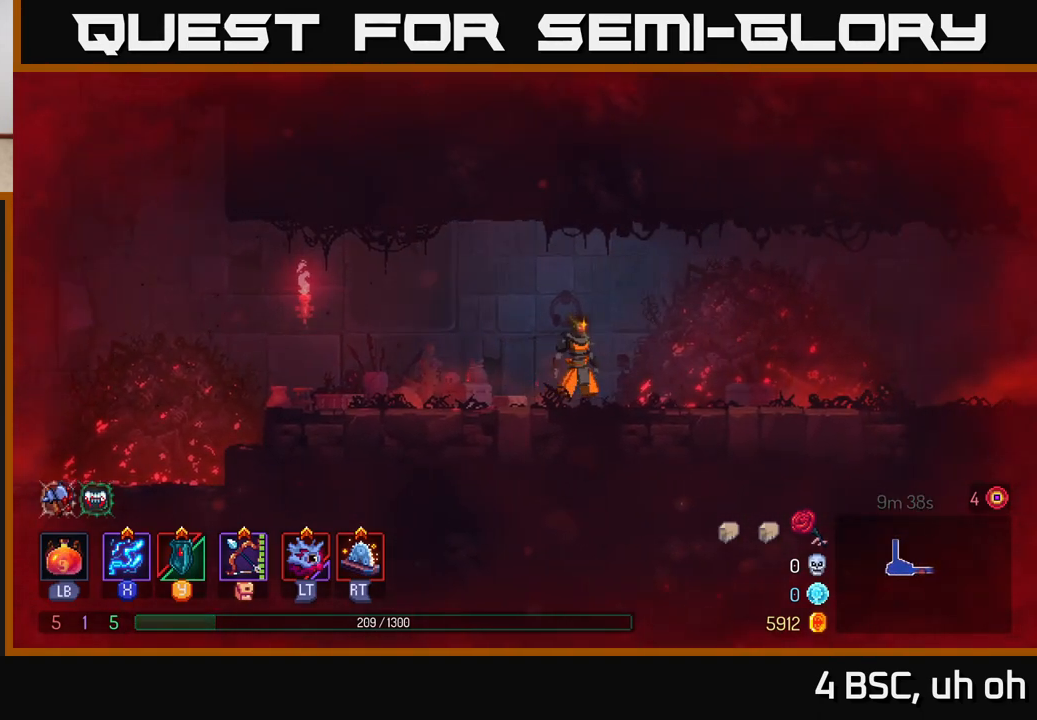
{"buttons": [], "left_stick": "center", "right_stick": "center", "events": [[233, "left_stick", "right"], [417, "left_stick", "center"]]}
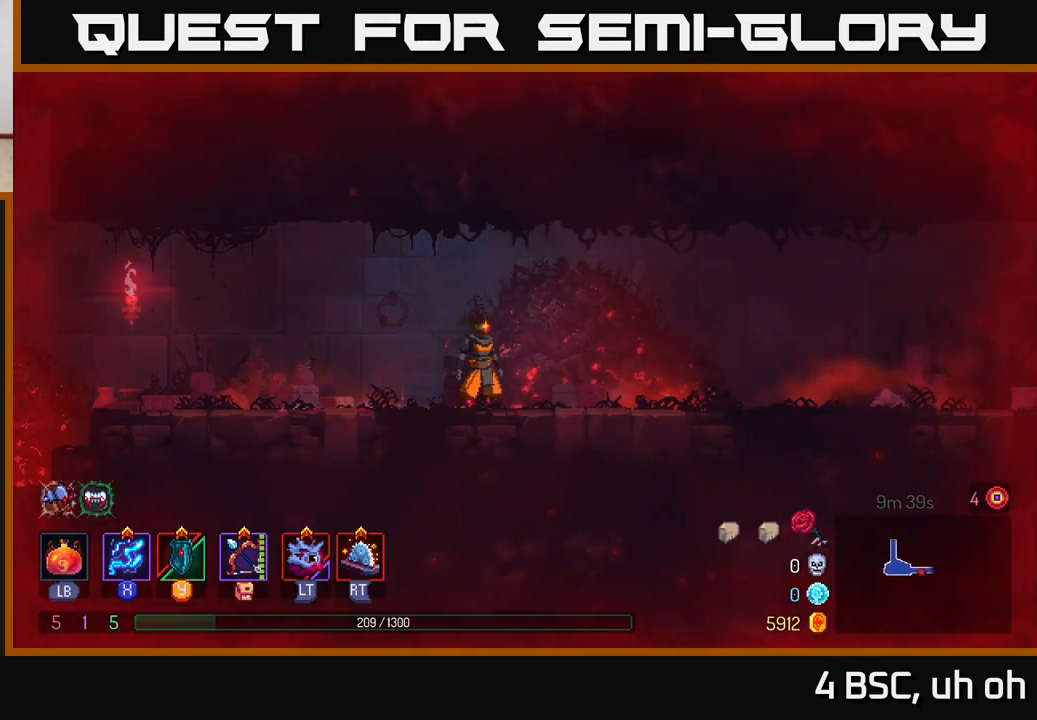
{"buttons": [], "left_stick": "right", "right_stick": "center", "events": [[383, "left_stick", "right"]]}
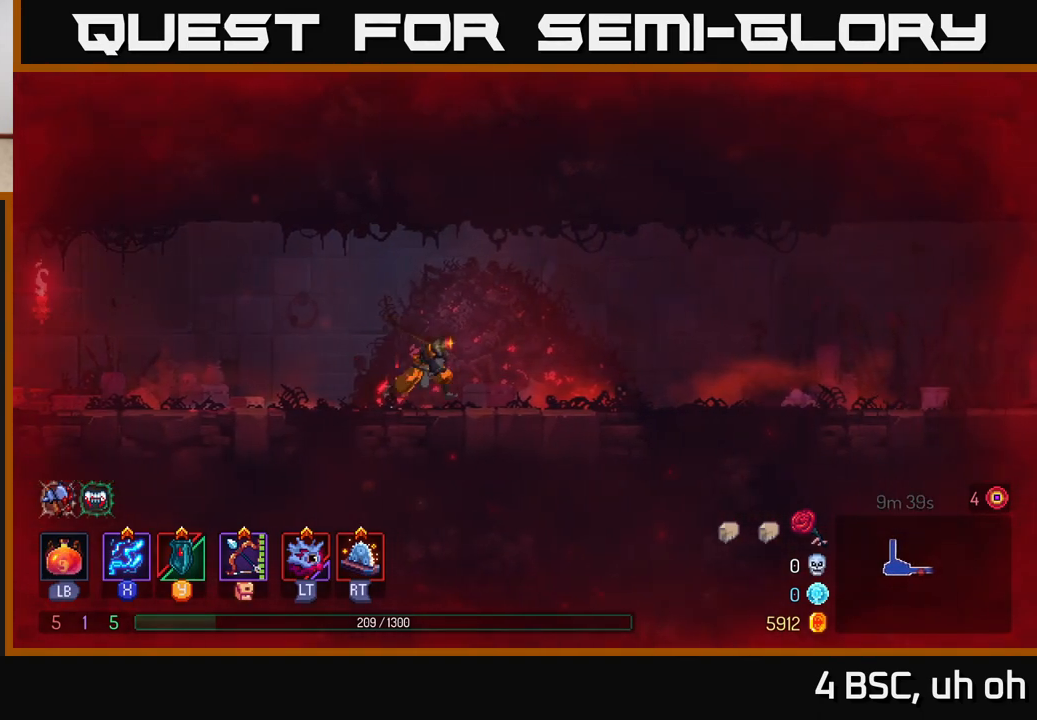
{"buttons": [], "left_stick": "right", "right_stick": "center", "events": [[83, "A", "down"], [183, "A", "up"]]}
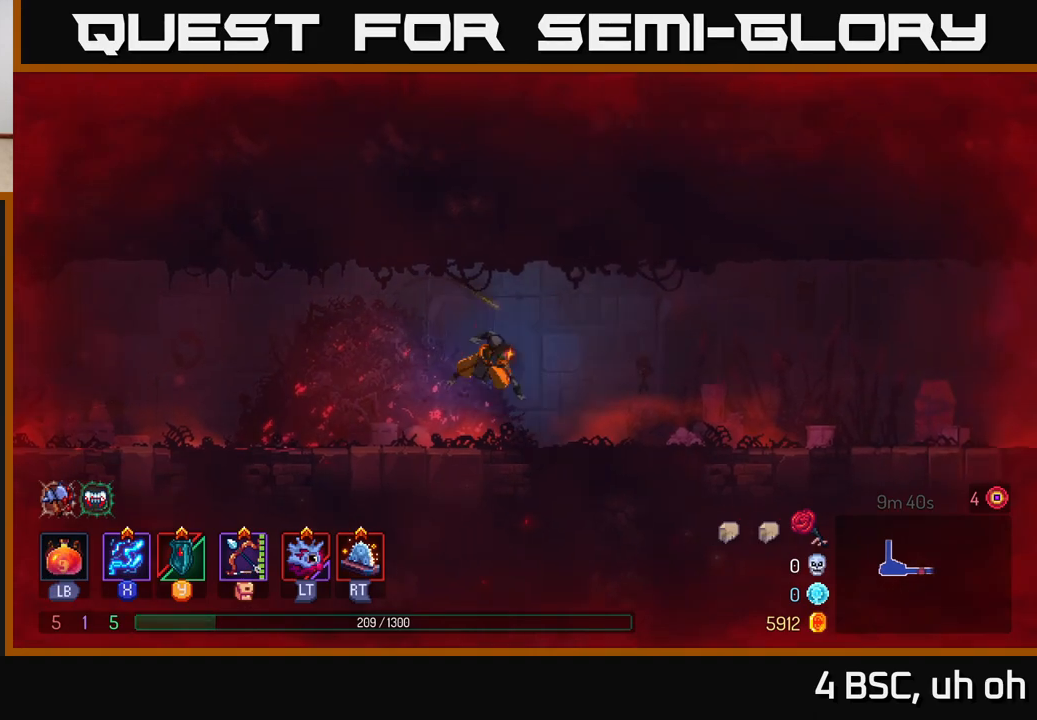
{"buttons": [], "left_stick": "right", "right_stick": "center", "events": [[17, "B", "down"], [217, "B", "up"], [383, "A", "down"], [483, "A", "up"]]}
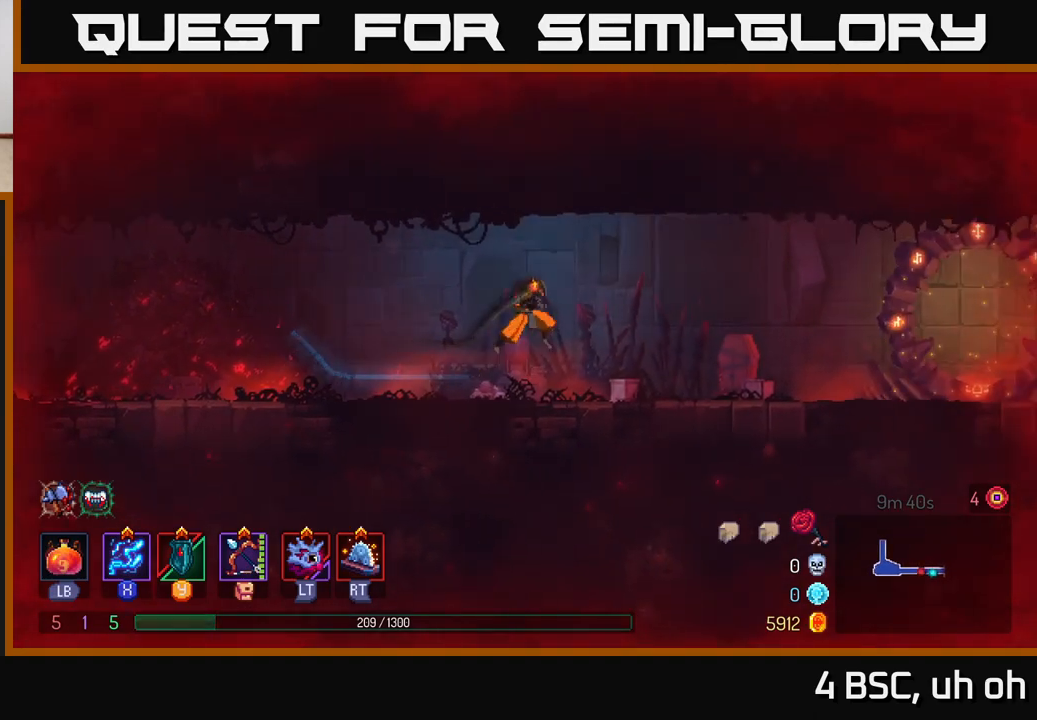
{"buttons": ["B"], "left_stick": "right", "right_stick": "center", "events": [[417, "B", "down"]]}
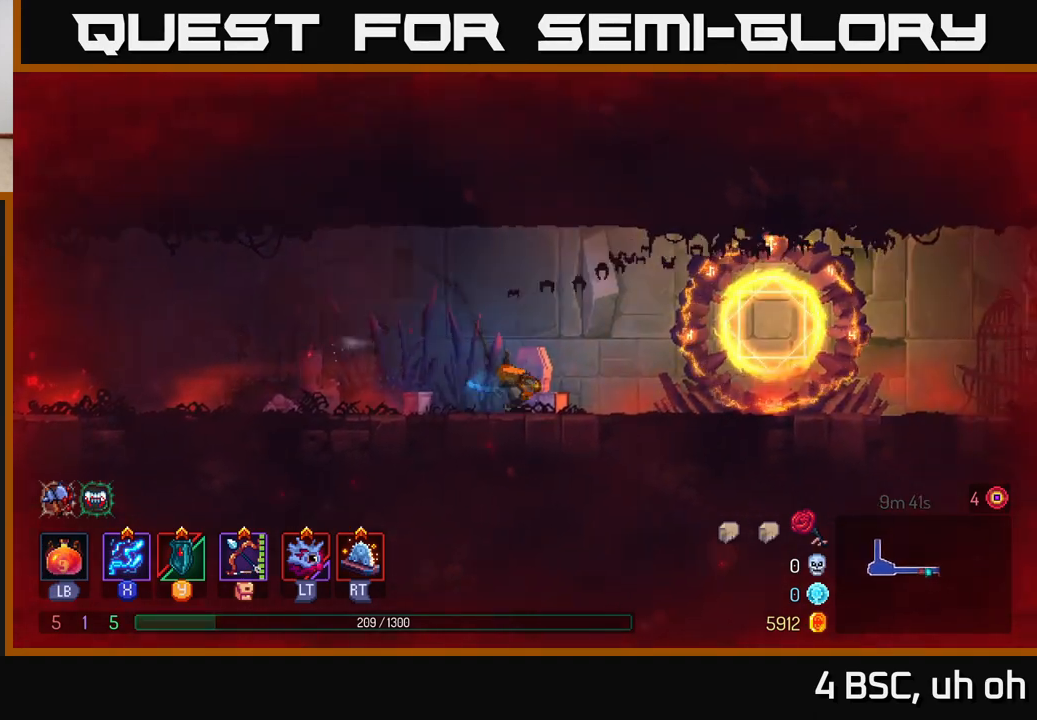
{"buttons": [], "left_stick": "right", "right_stick": "center", "events": [[83, "B", "up"]]}
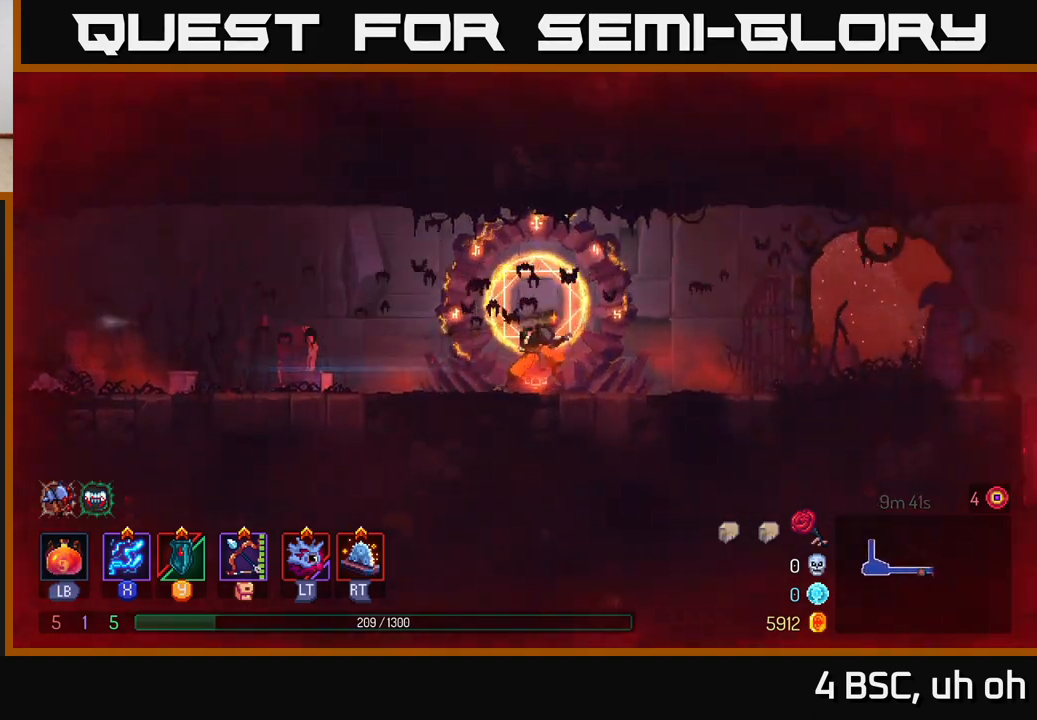
{"buttons": ["A"], "left_stick": "right", "right_stick": "center", "events": [[500, "A", "down"]]}
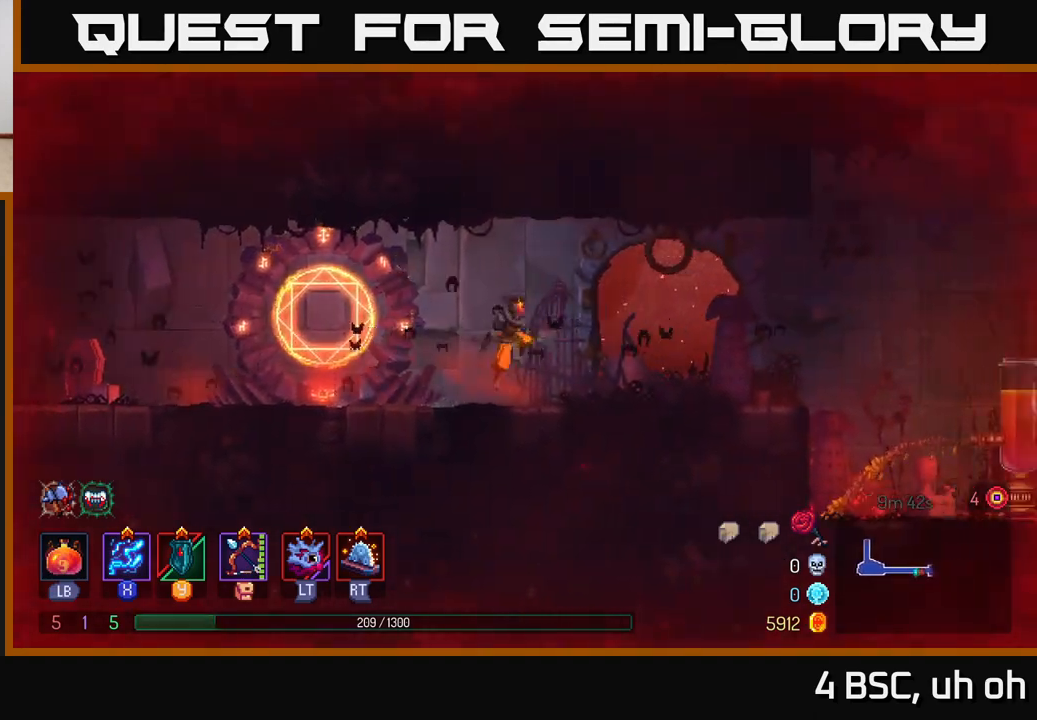
{"buttons": [], "left_stick": "right", "right_stick": "center", "events": [[117, "A", "up"]]}
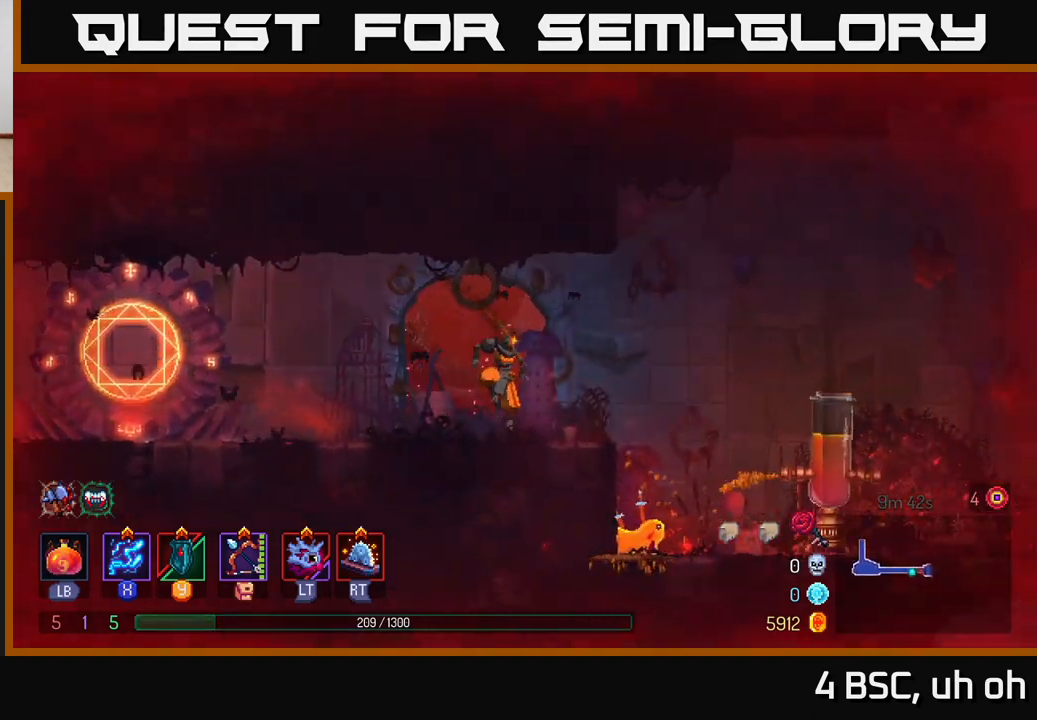
{"buttons": [], "left_stick": "right", "right_stick": "center", "events": [[67, "left_stick", "center"], [283, "left_stick", "right"]]}
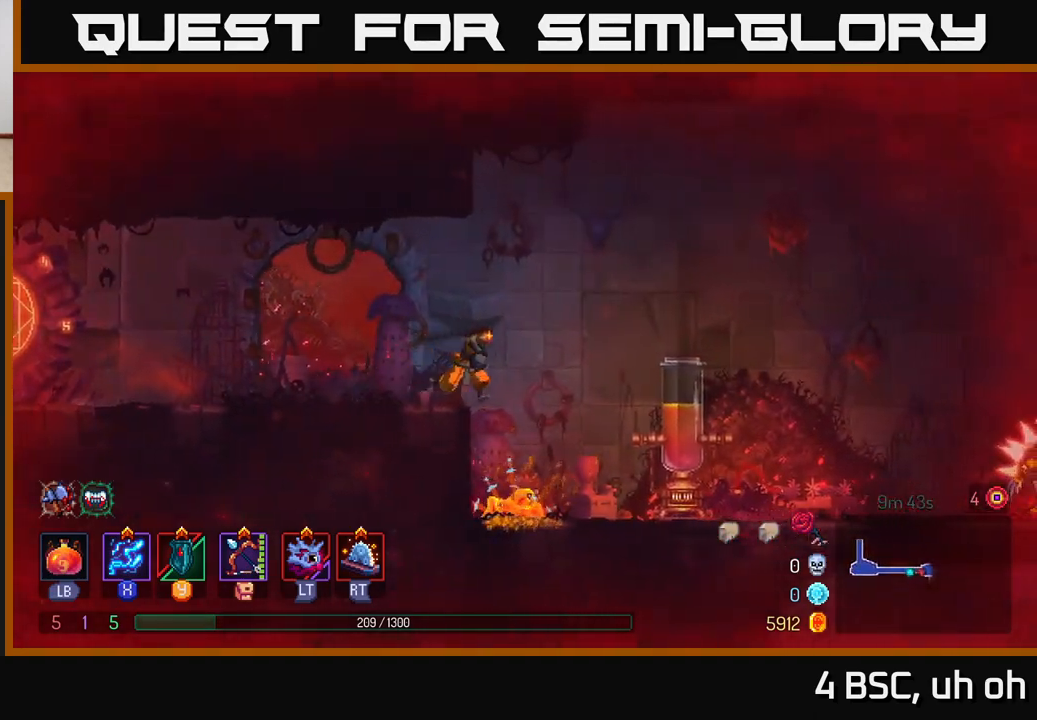
{"buttons": [], "left_stick": "right", "right_stick": "center", "events": [[83, "A", "down"], [300, "A", "up"]]}
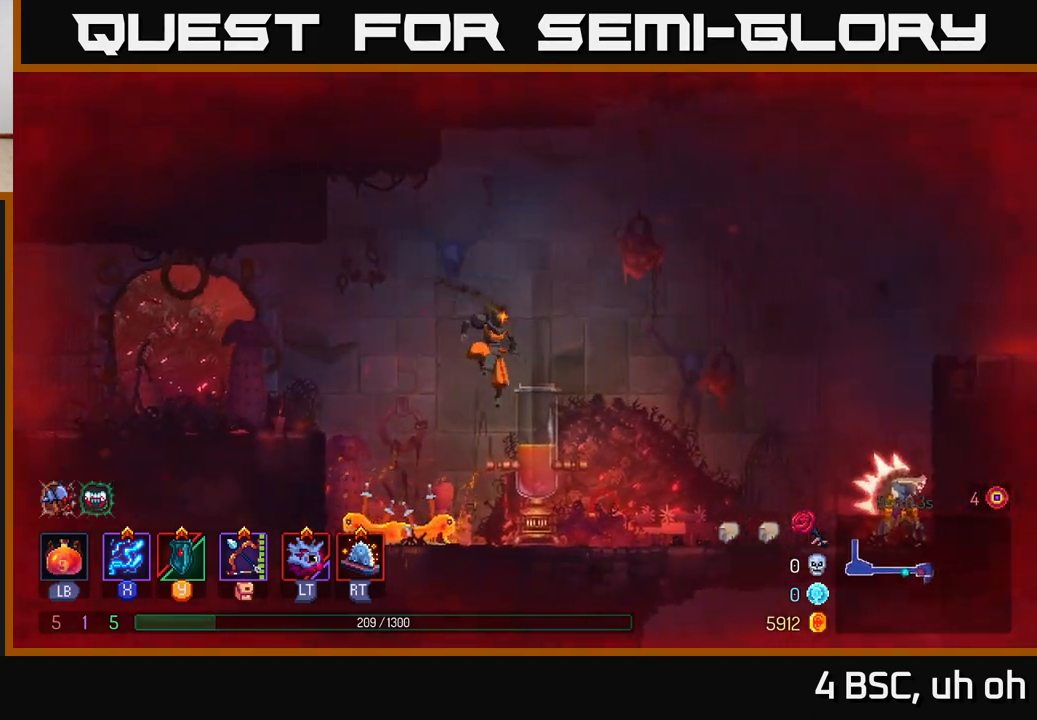
{"buttons": [], "left_stick": "right", "right_stick": "center", "events": [[250, "left_stick", "left"], [350, "R2", "down"], [367, "left_stick", "down-right"], [417, "R2", "up"], [417, "left_stick", "right"]]}
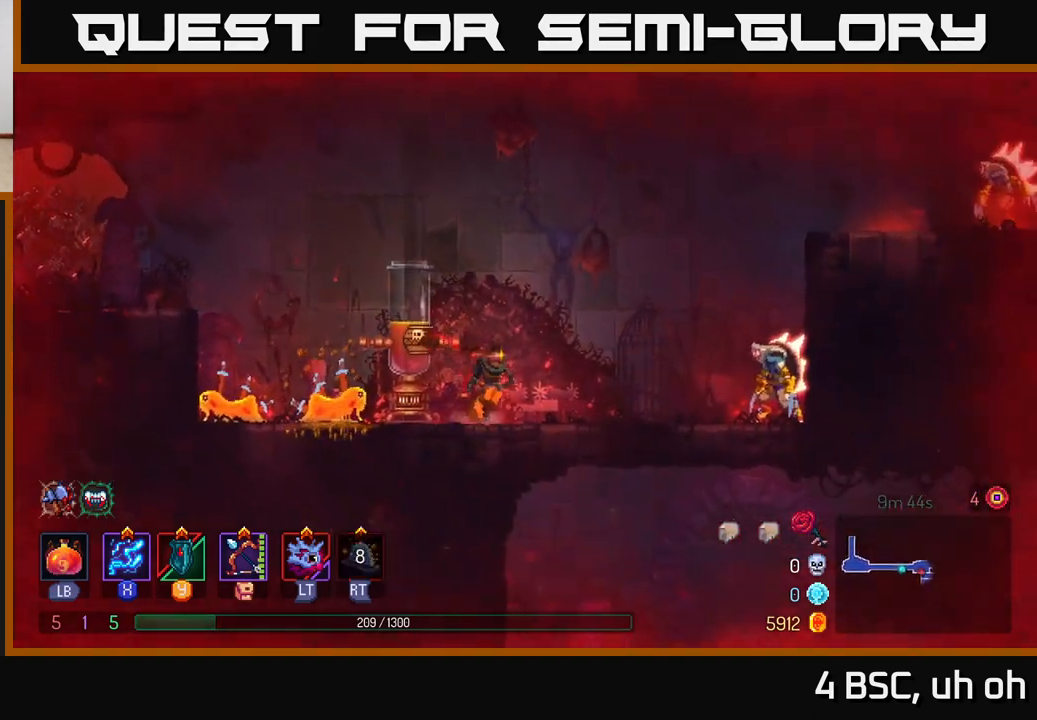
{"buttons": ["A"], "left_stick": "right", "right_stick": "center", "events": [[83, "A", "down"], [250, "A", "up"], [483, "A", "down"]]}
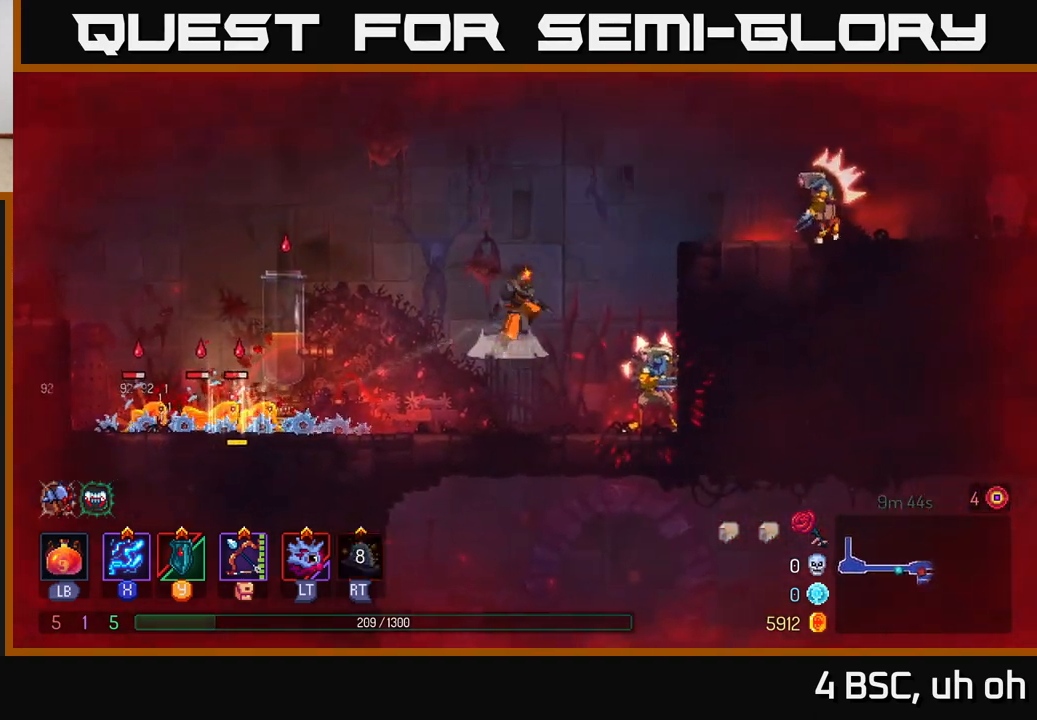
{"buttons": ["A"], "left_stick": "right", "right_stick": "center", "events": [[383, "A", "up"], [483, "A", "down"]]}
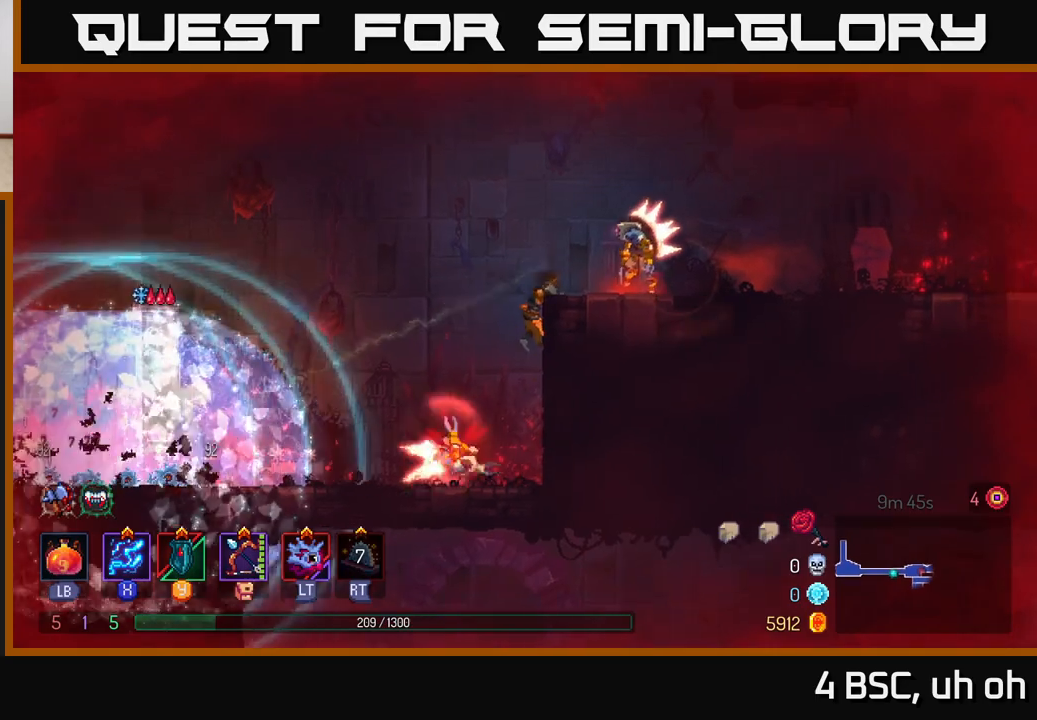
{"buttons": [], "left_stick": "right", "right_stick": "center", "events": [[117, "A", "up"], [317, "B", "down"], [450, "B", "up"]]}
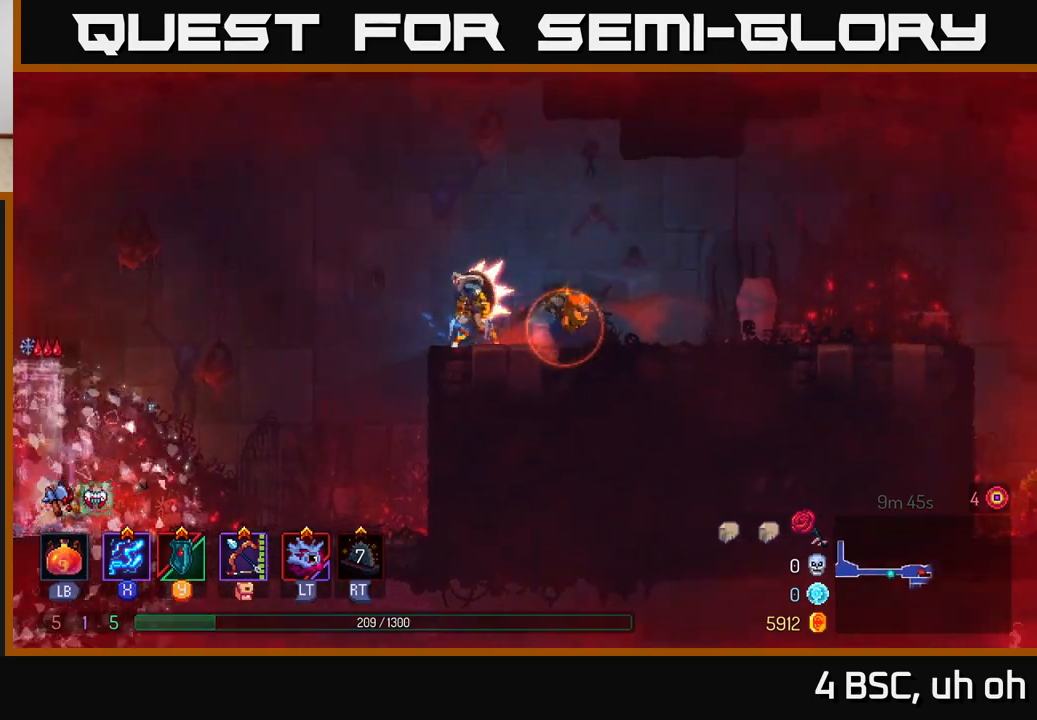
{"buttons": ["X"], "left_stick": "left", "right_stick": "center", "events": [[417, "left_stick", "left"], [433, "X", "down"]]}
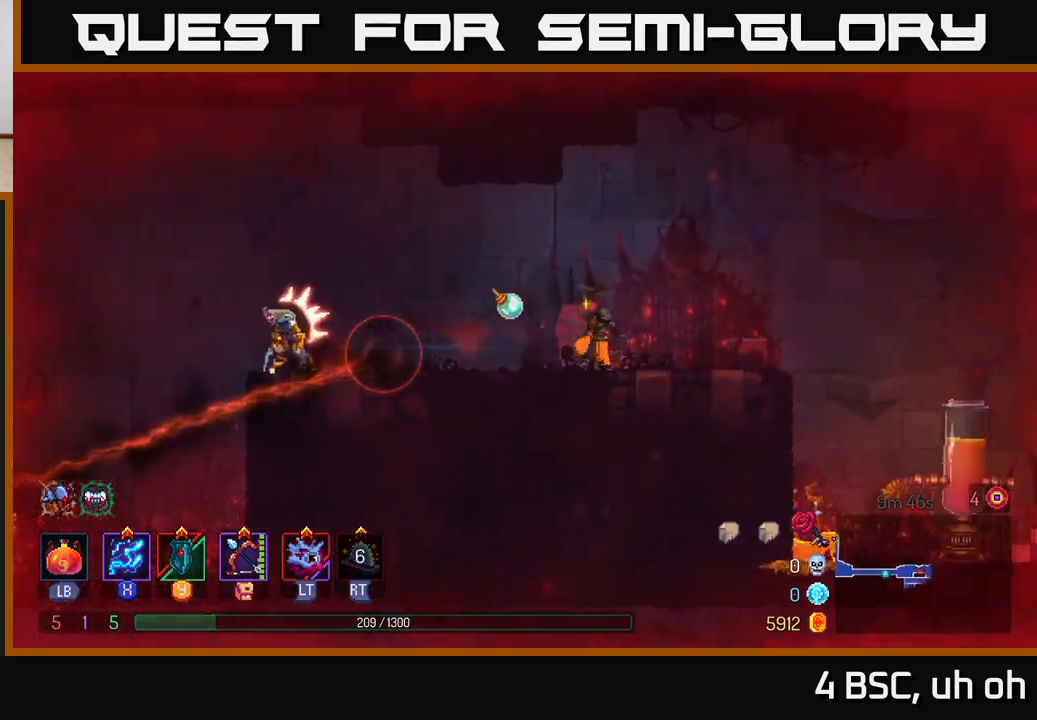
{"buttons": ["X"], "left_stick": "center", "right_stick": "center", "events": [[167, "left_stick", "center"]]}
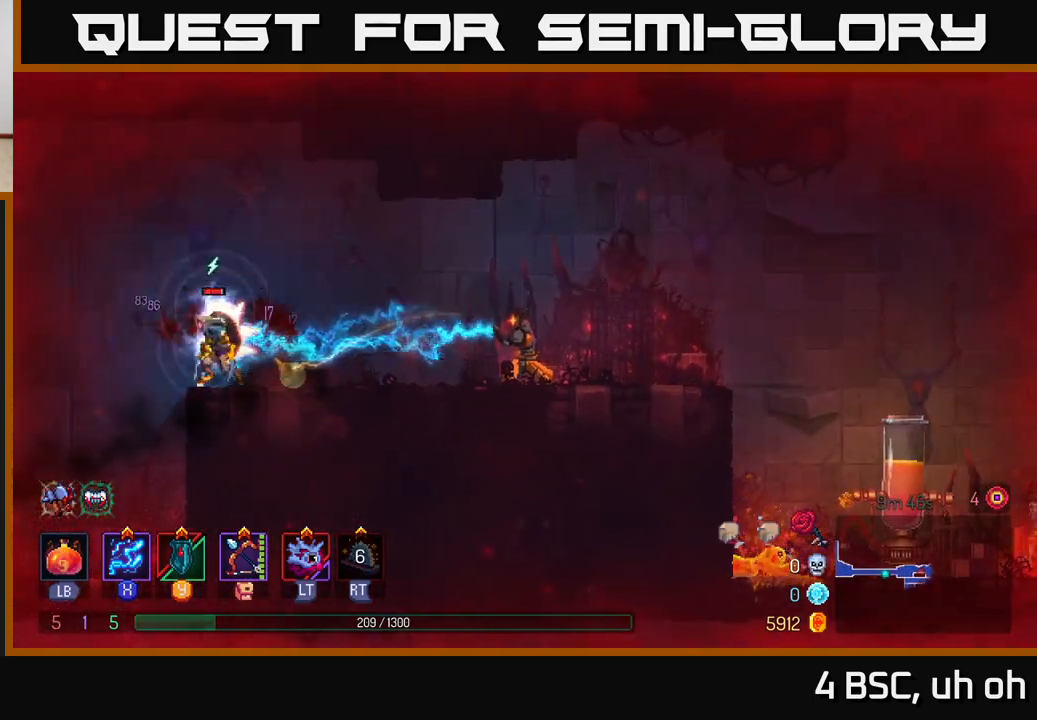
{"buttons": ["X"], "left_stick": "center", "right_stick": "center", "events": []}
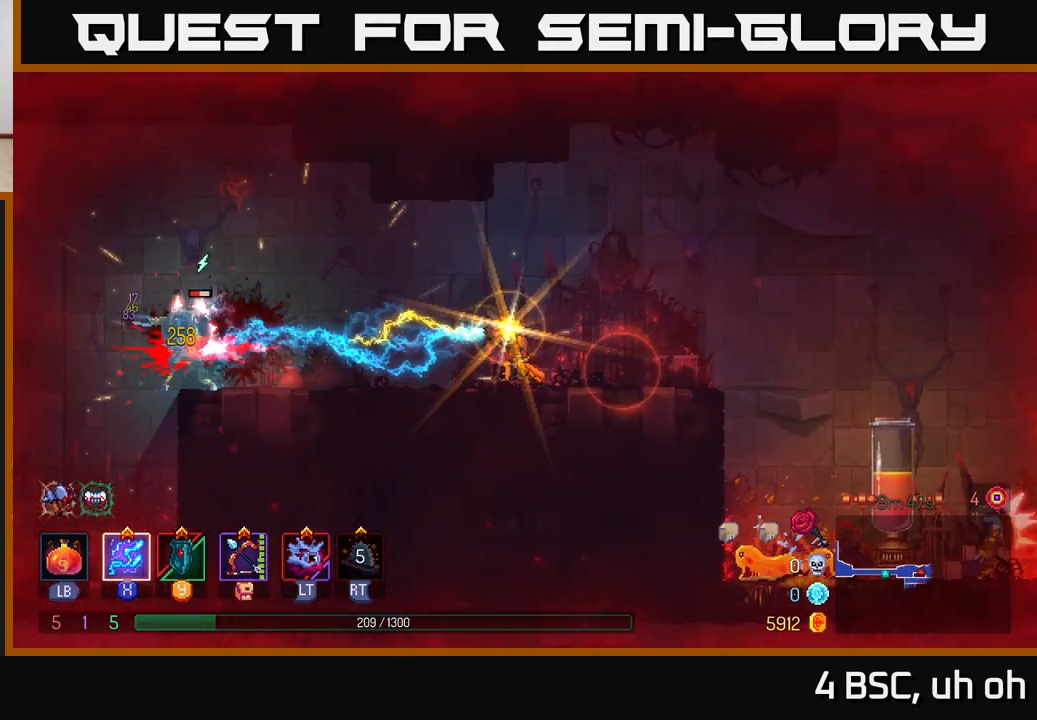
{"buttons": ["X"], "left_stick": "center", "right_stick": "center", "events": []}
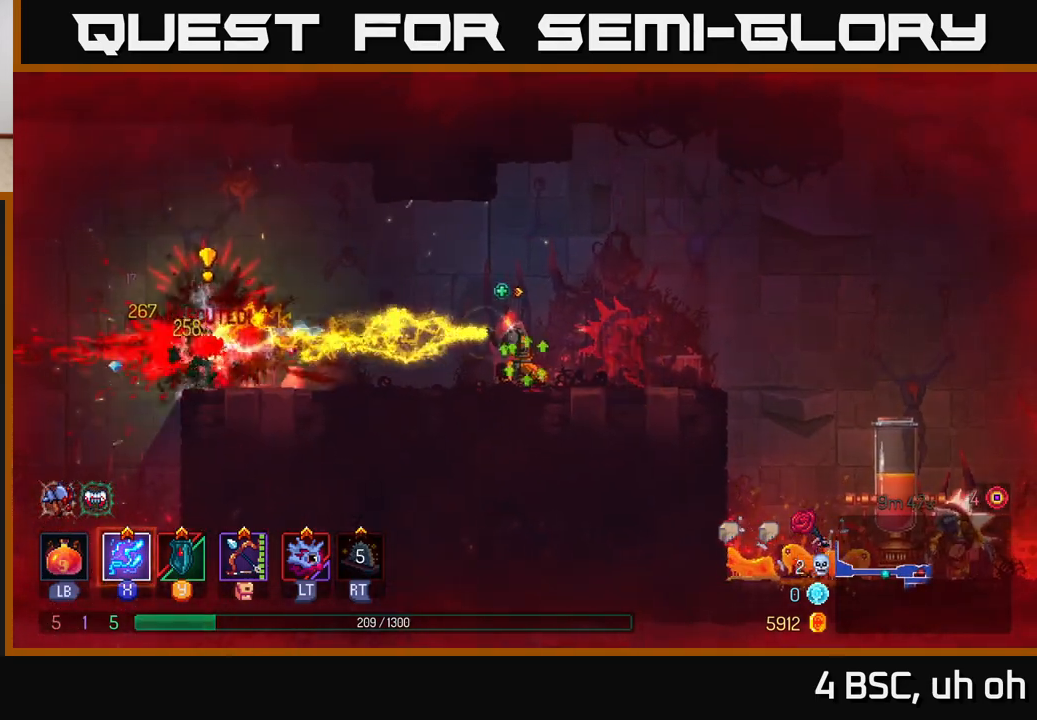
{"buttons": ["B"], "left_stick": "left", "right_stick": "center", "events": [[283, "X", "up"], [300, "left_stick", "left"], [467, "B", "down"]]}